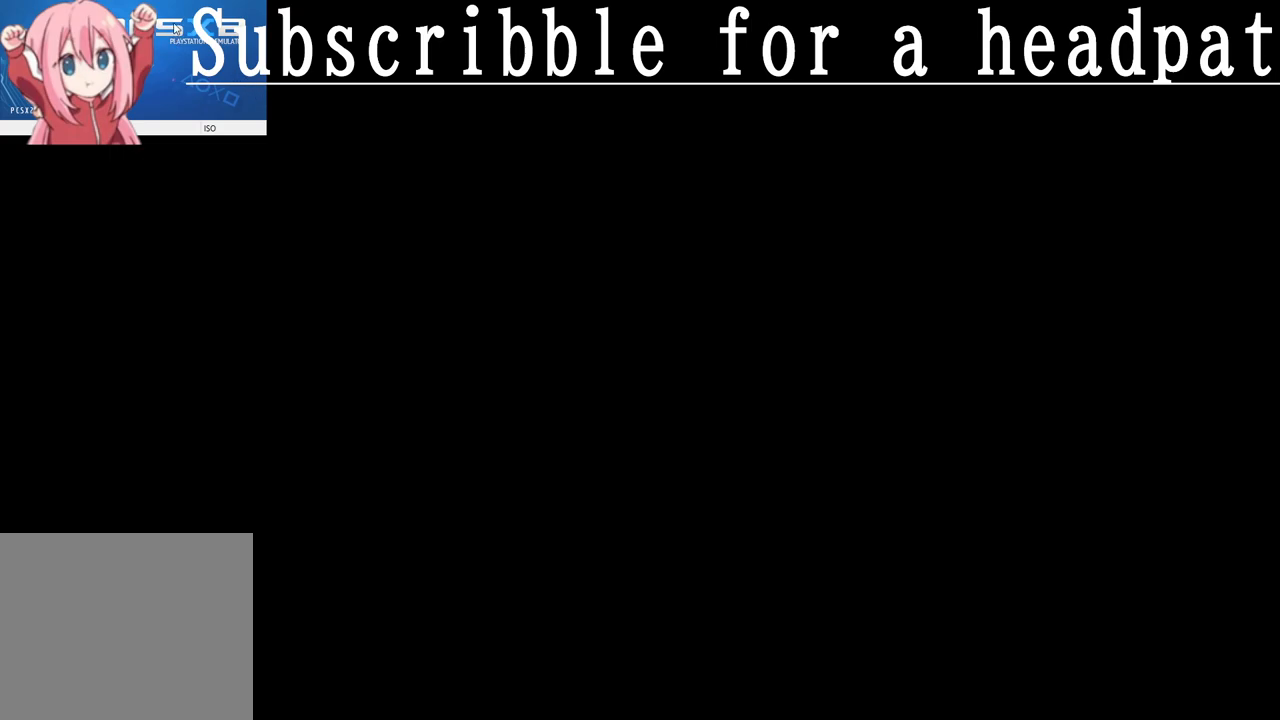
Gameplay with a controller (PlayStation layout); each line is a JSON object with the inputs held at the frame after it. "events" lists button and stick changes between this image and that frame as [ms after this image, input, new state], when the widget could be followed in between.
{"buttons": [], "left_stick": "center", "right_stick": "center", "events": [[150, "left_stick", "right"], [317, "left_stick", "center"]]}
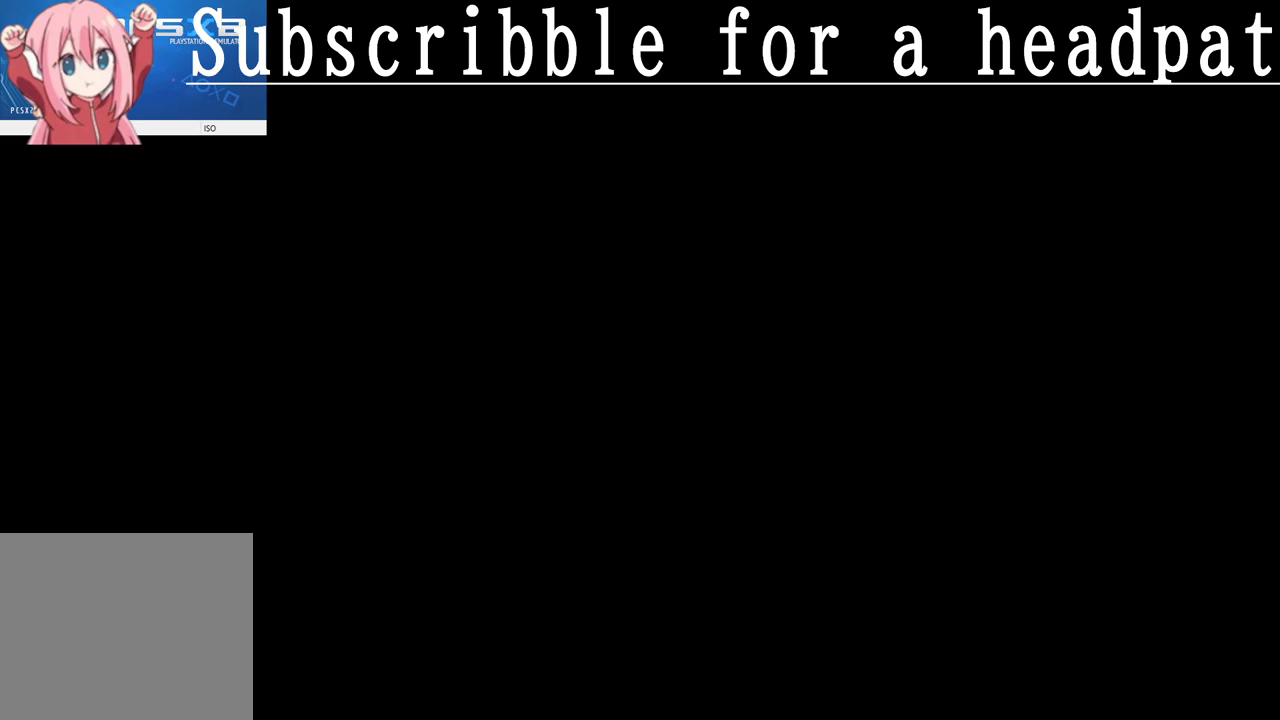
{"buttons": [], "left_stick": "center", "right_stick": "center", "events": []}
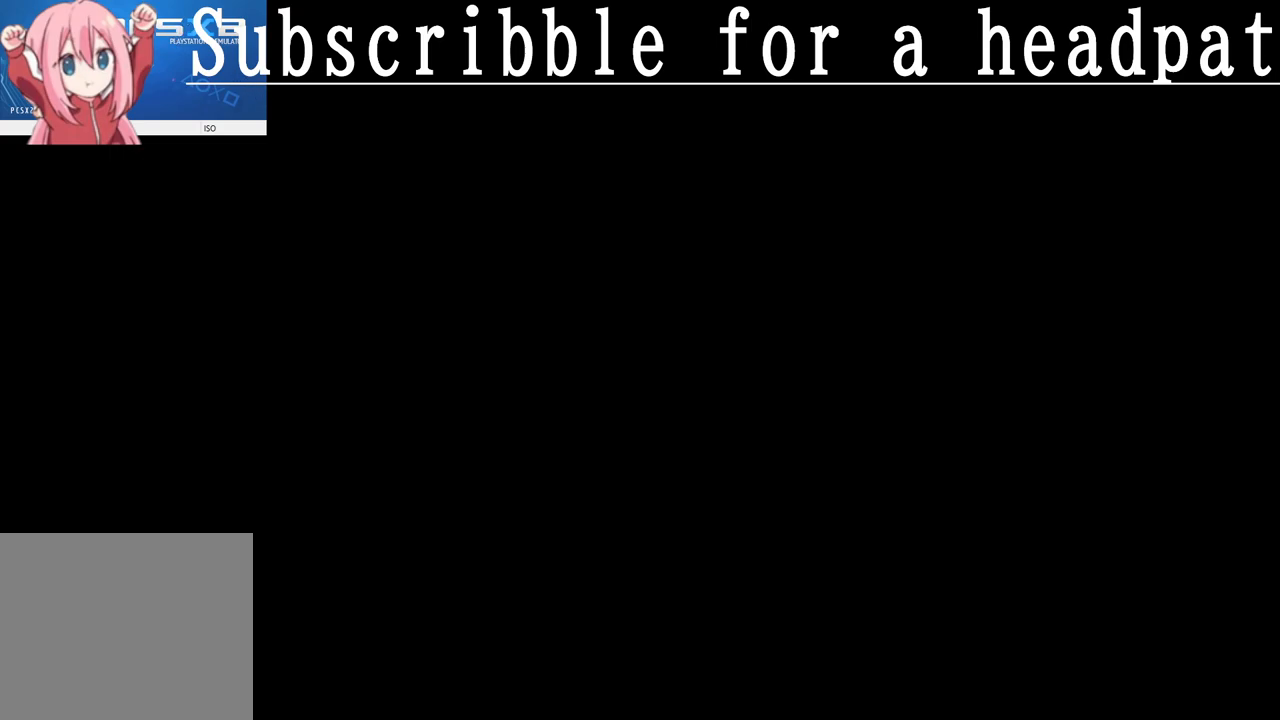
{"buttons": [], "left_stick": "center", "right_stick": "center", "events": []}
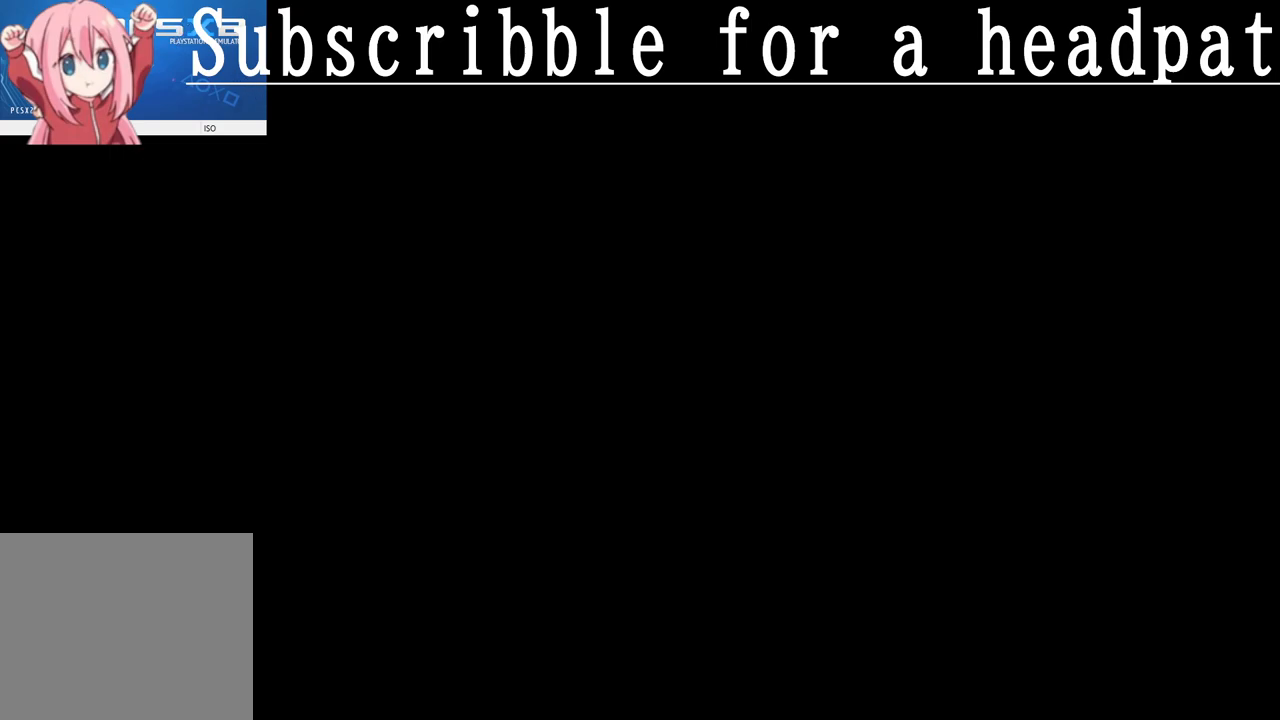
{"buttons": [], "left_stick": "center", "right_stick": "center", "events": []}
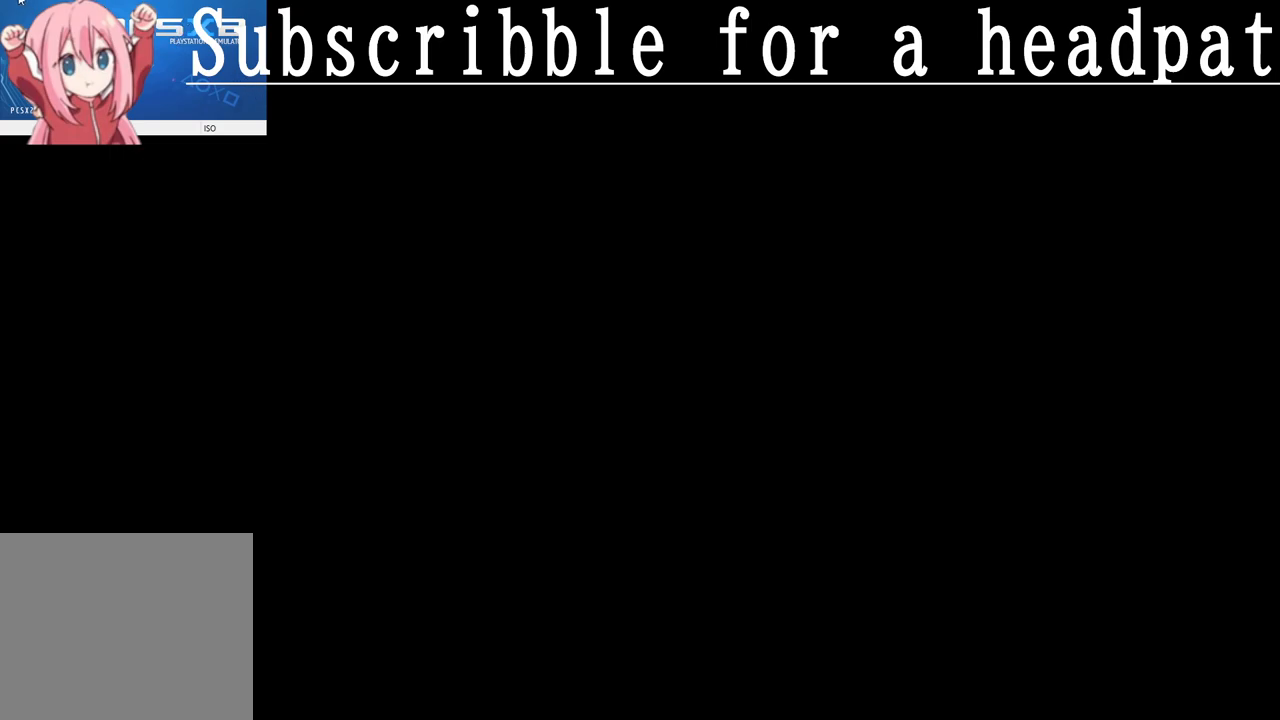
{"buttons": [], "left_stick": "center", "right_stick": "center", "events": []}
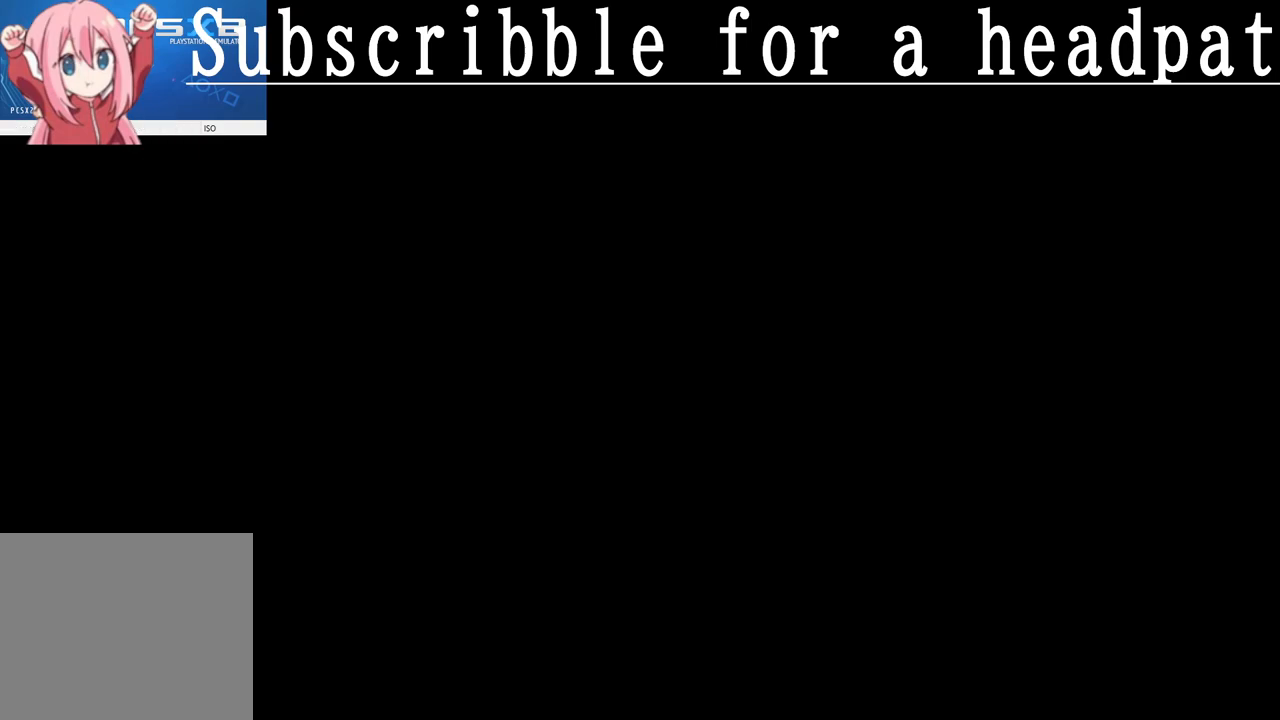
{"buttons": [], "left_stick": "center", "right_stick": "center", "events": []}
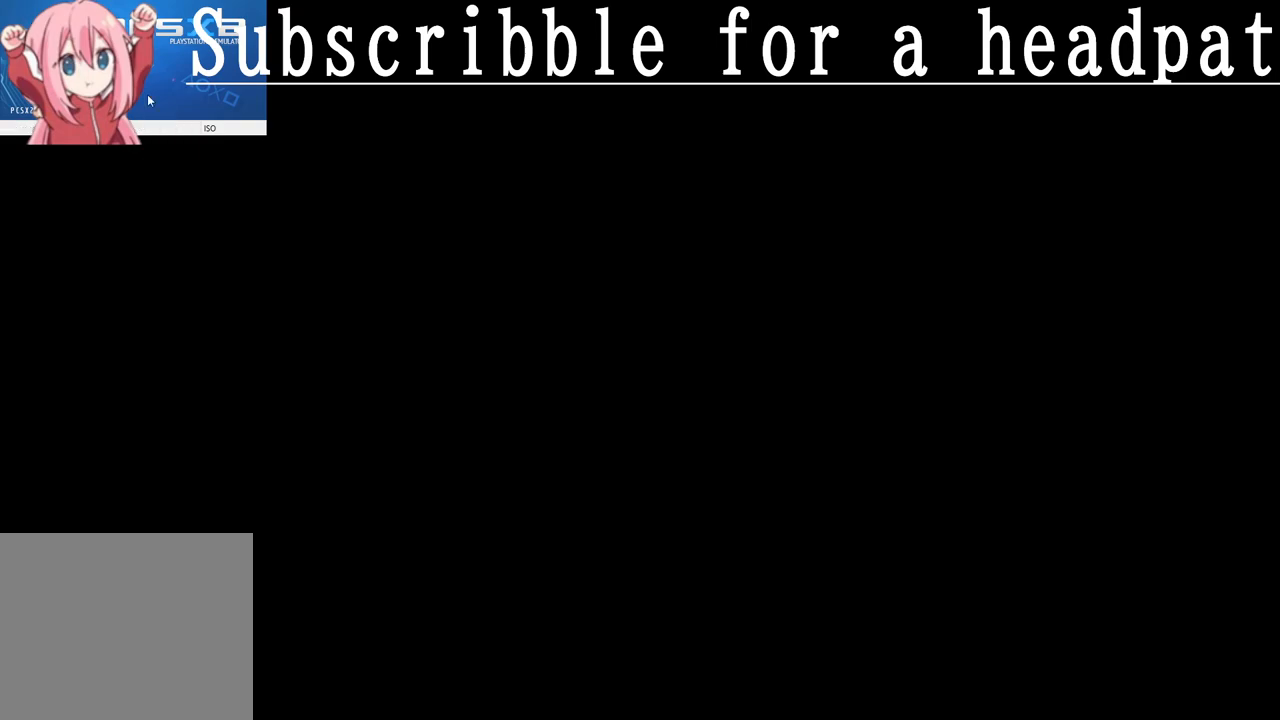
{"buttons": [], "left_stick": "center", "right_stick": "center", "events": []}
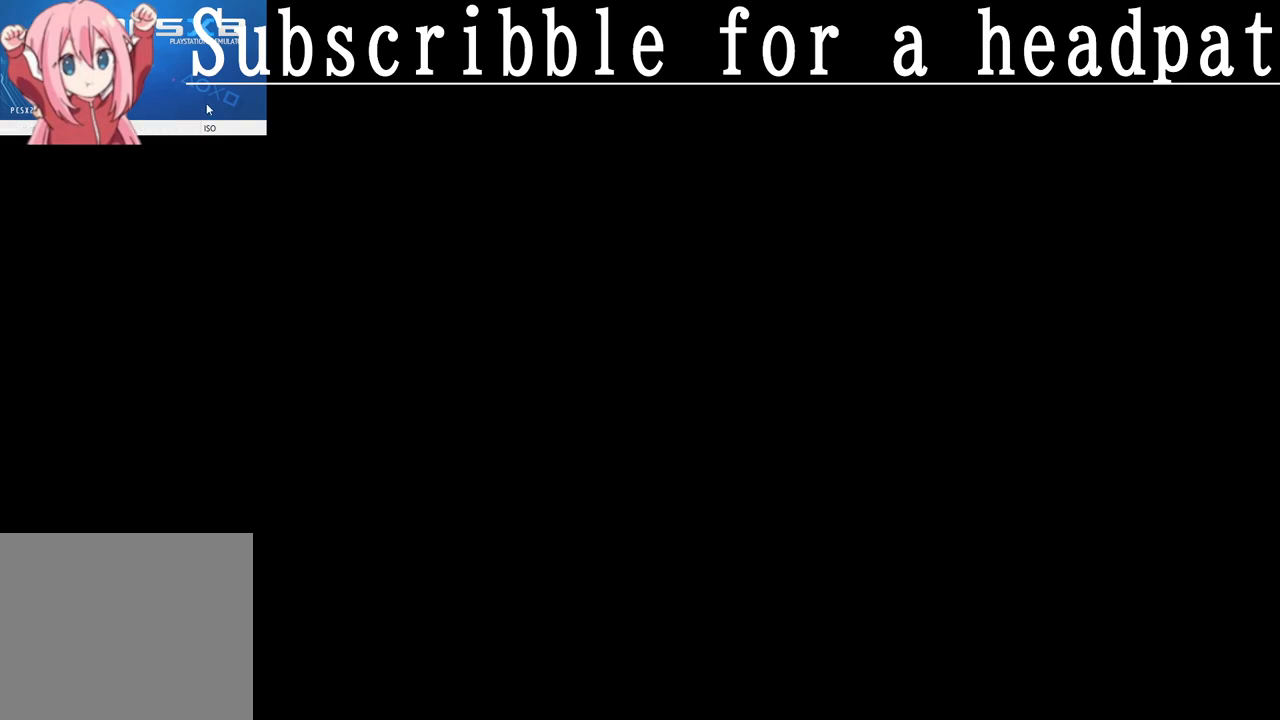
{"buttons": [], "left_stick": "center", "right_stick": "center", "events": []}
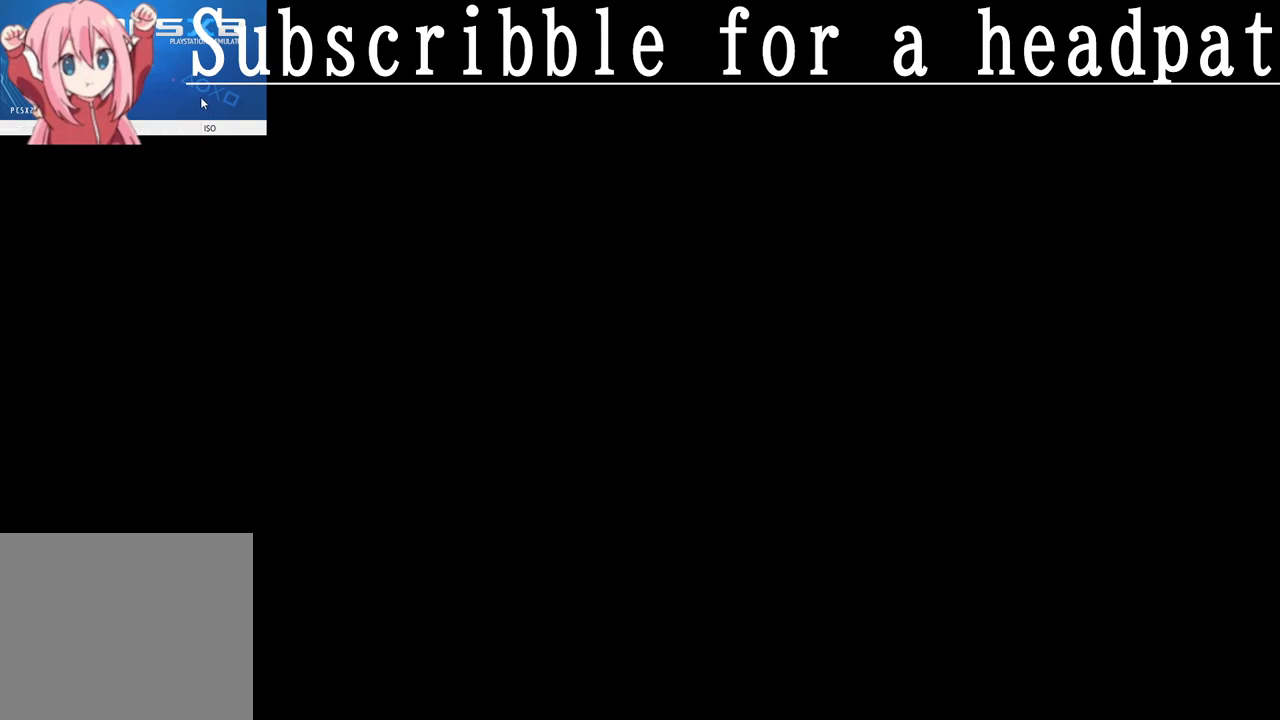
{"buttons": [], "left_stick": "center", "right_stick": "center", "events": []}
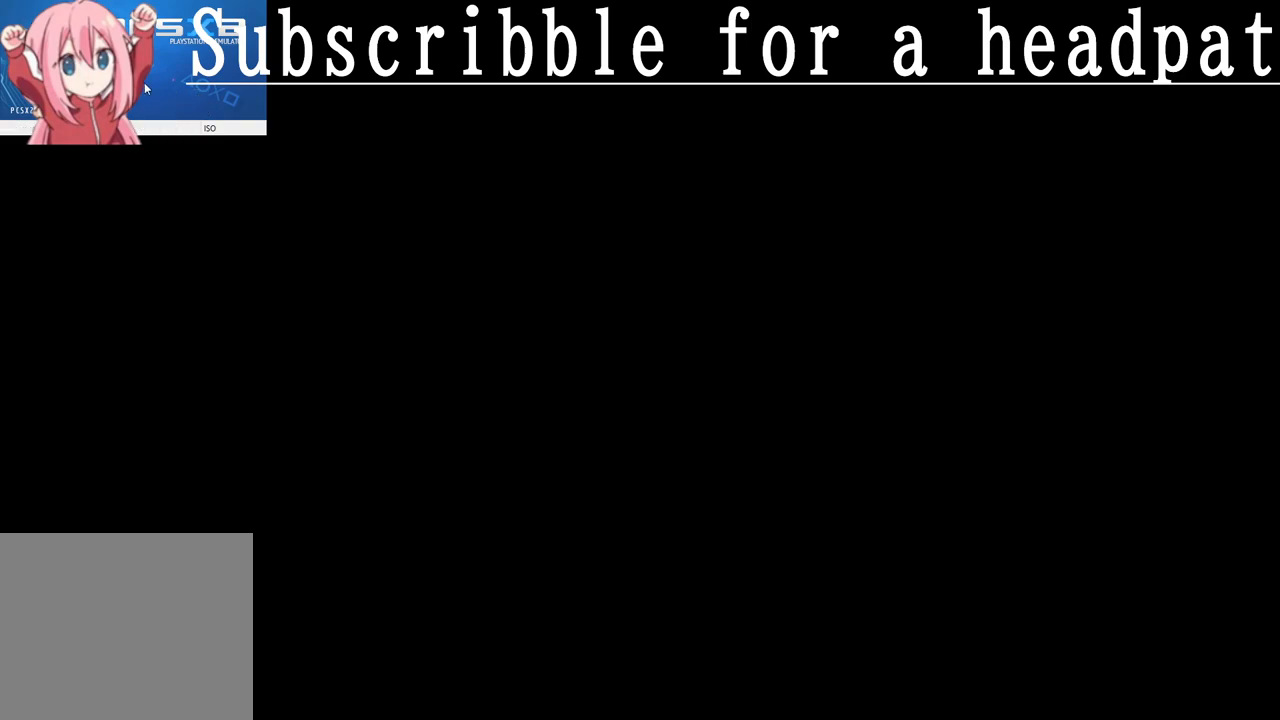
{"buttons": [], "left_stick": "center", "right_stick": "center", "events": []}
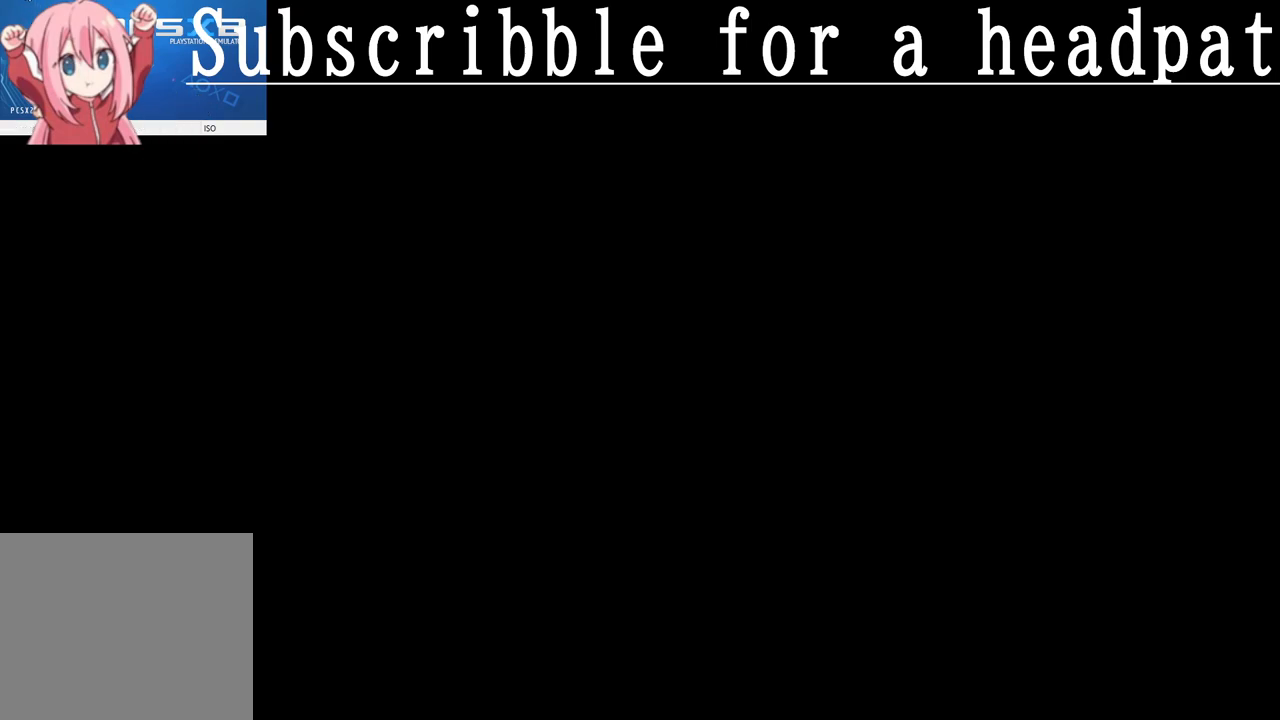
{"buttons": [], "left_stick": "center", "right_stick": "center", "events": [[167, "CROSS", "down"], [350, "CROSS", "up"]]}
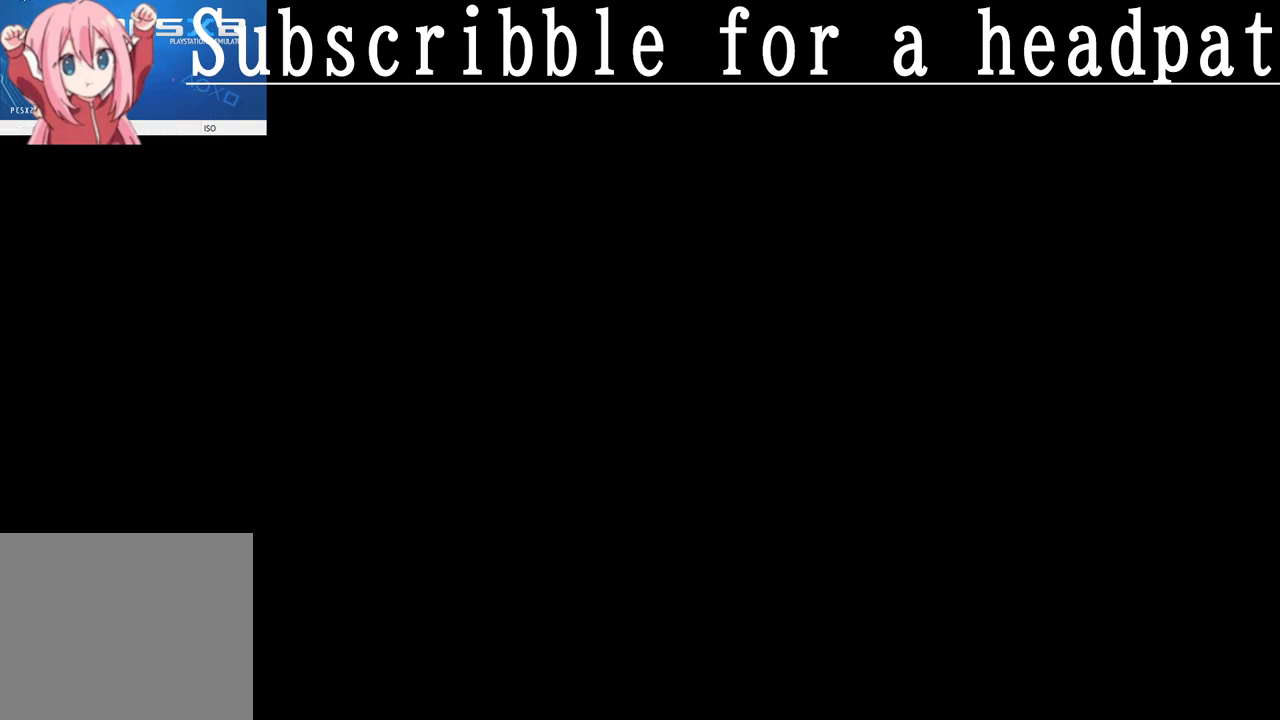
{"buttons": [], "left_stick": "center", "right_stick": "center", "events": []}
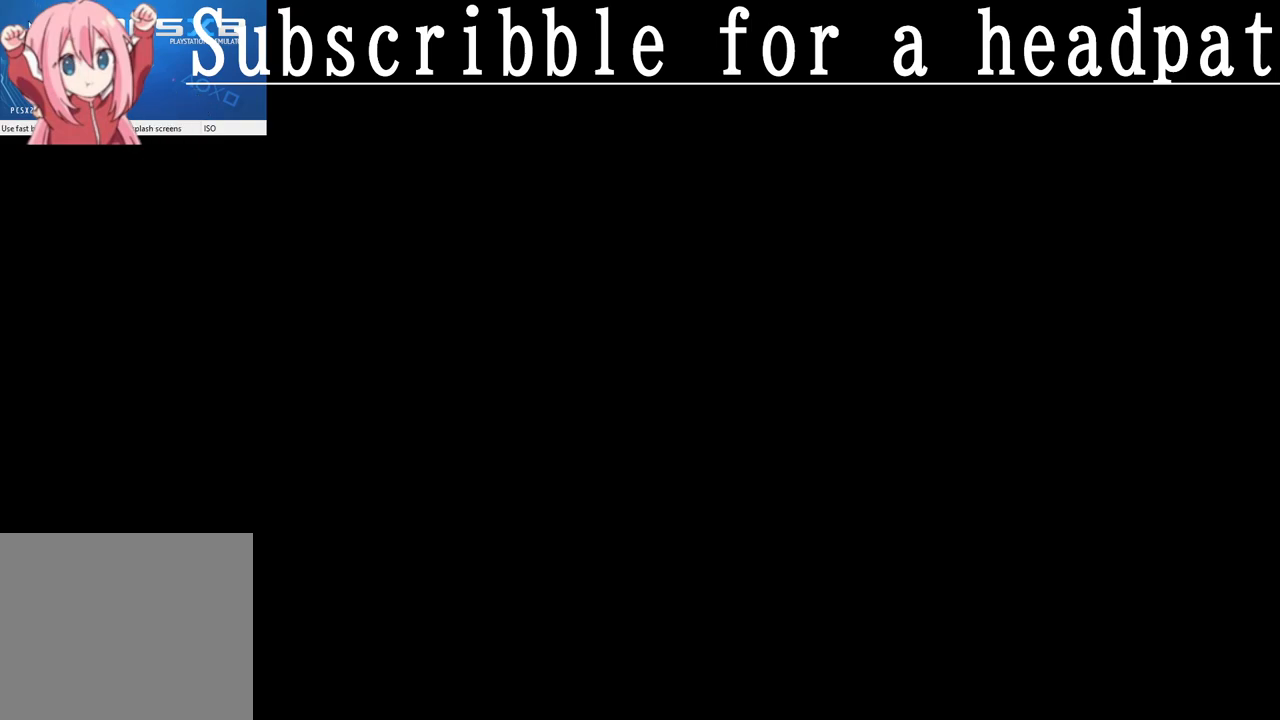
{"buttons": [], "left_stick": "center", "right_stick": "center", "events": []}
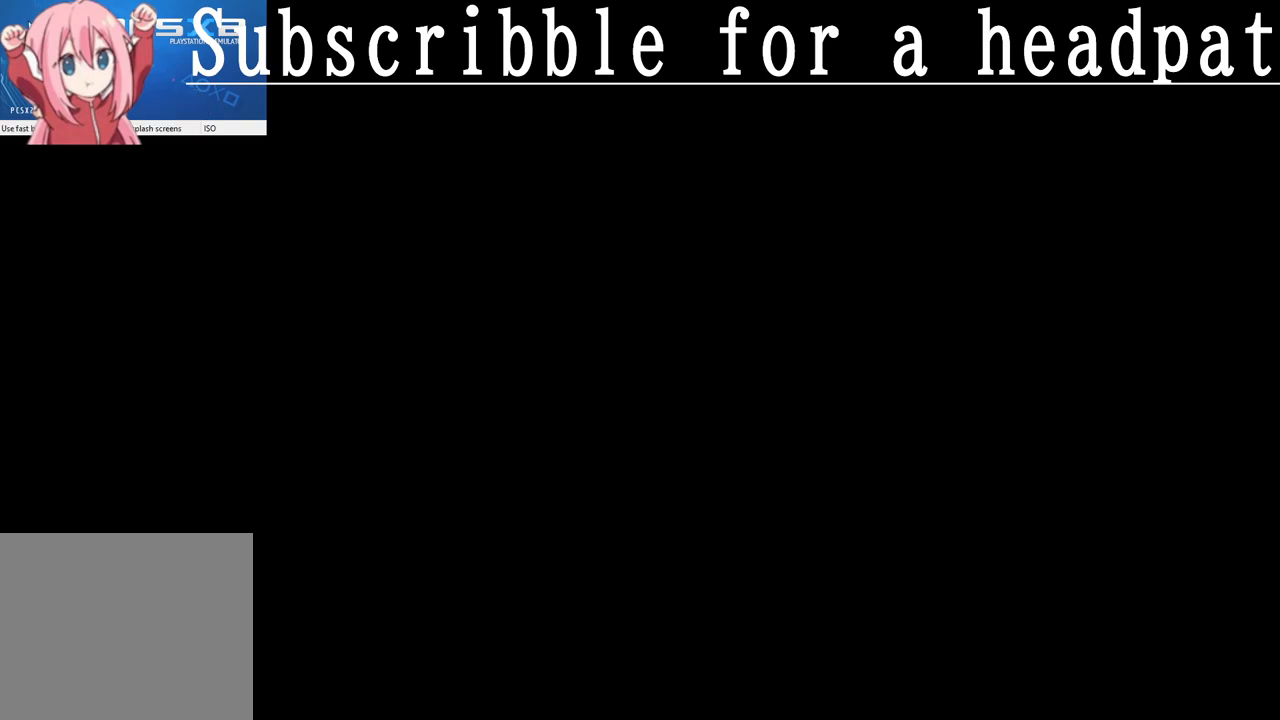
{"buttons": ["CROSS"], "left_stick": "left", "right_stick": "center", "events": [[383, "left_stick", "left"], [500, "CROSS", "down"]]}
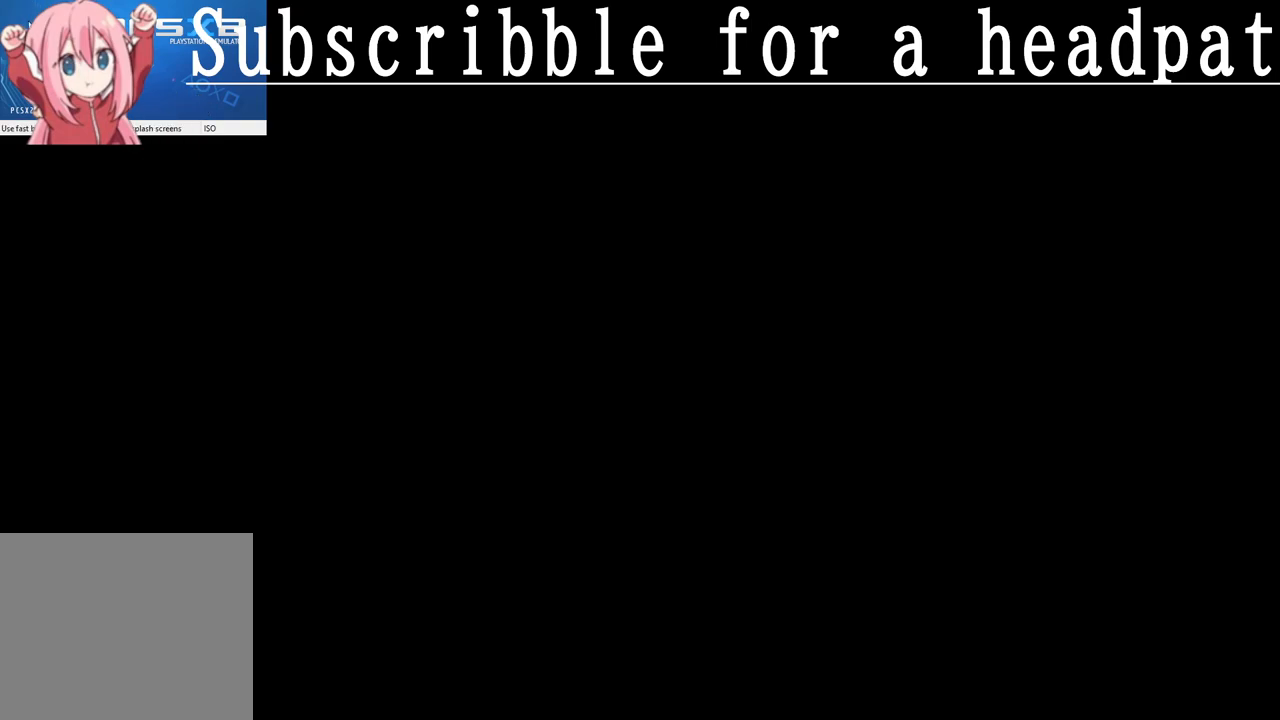
{"buttons": [], "left_stick": "right", "right_stick": "center", "events": [[17, "left_stick", "center"], [133, "CROSS", "up"], [300, "left_stick", "right"]]}
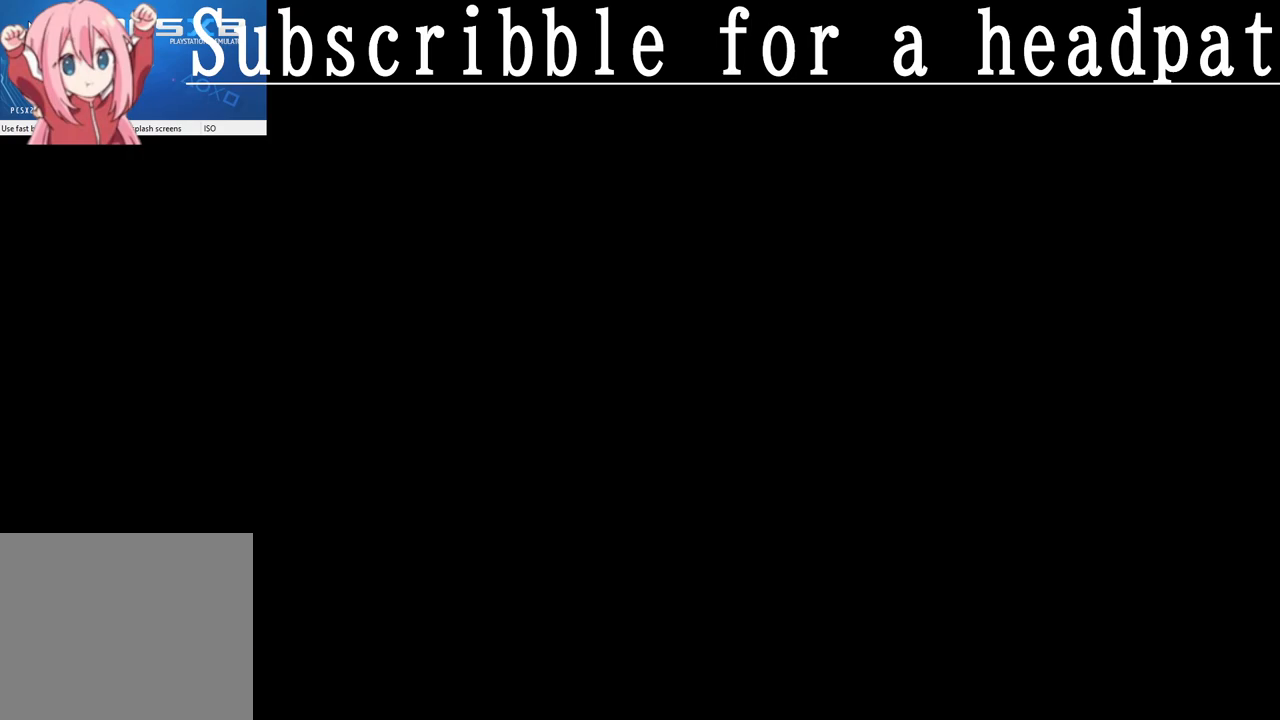
{"buttons": [], "left_stick": "left", "right_stick": "center", "events": [[300, "left_stick", "center"], [467, "left_stick", "left"]]}
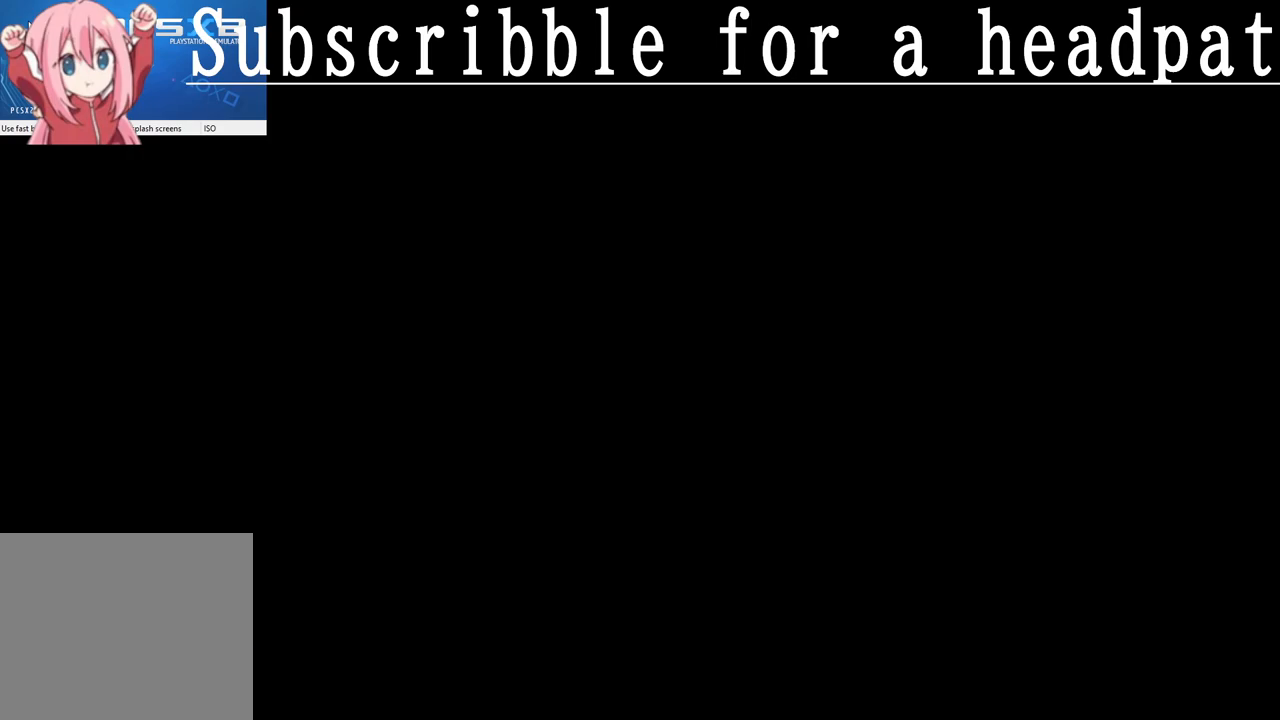
{"buttons": [], "left_stick": "center", "right_stick": "center", "events": [[100, "CROSS", "down"], [100, "left_stick", "center"], [217, "CROSS", "up"]]}